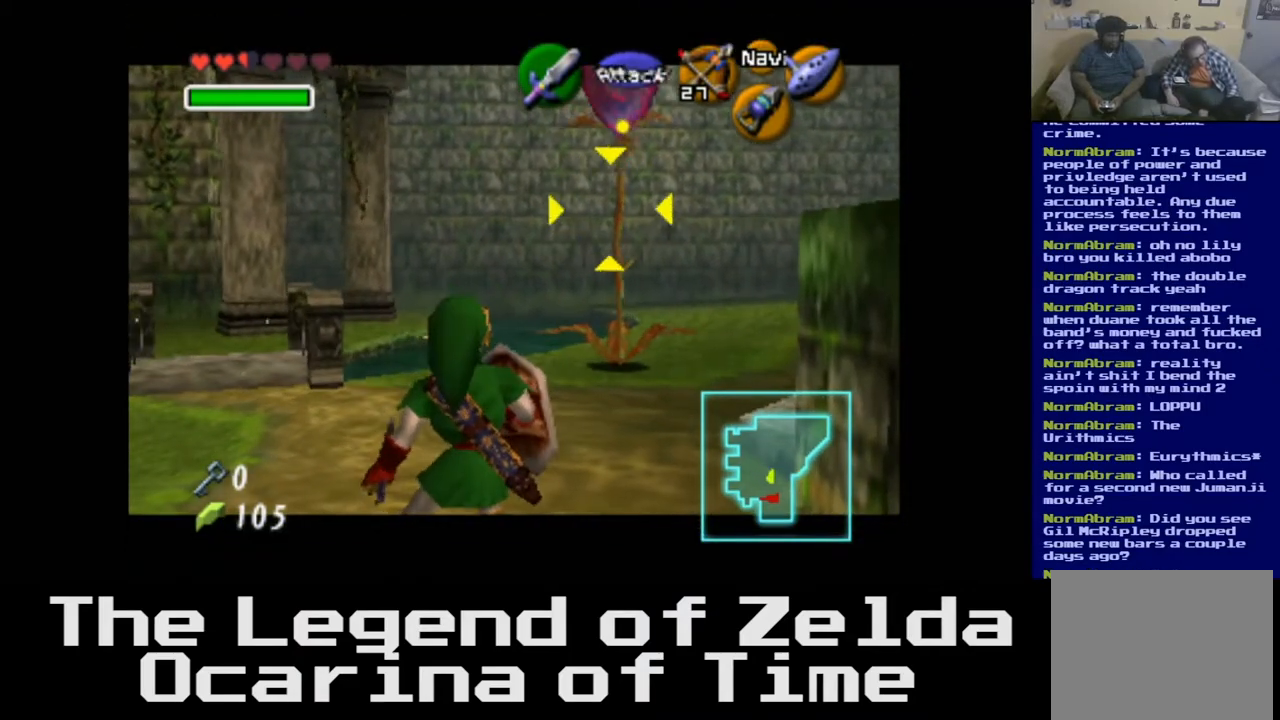
Gameplay with a controller (Xbox layout); each line is a JSON object with the inputs held at the frame after it. "events" lists button and stick changes between this image and that frame as [ms after this image, input, new state], when the widget could be followed in between.
{"buttons": [], "left_stick": "down", "right_stick": "center", "events": []}
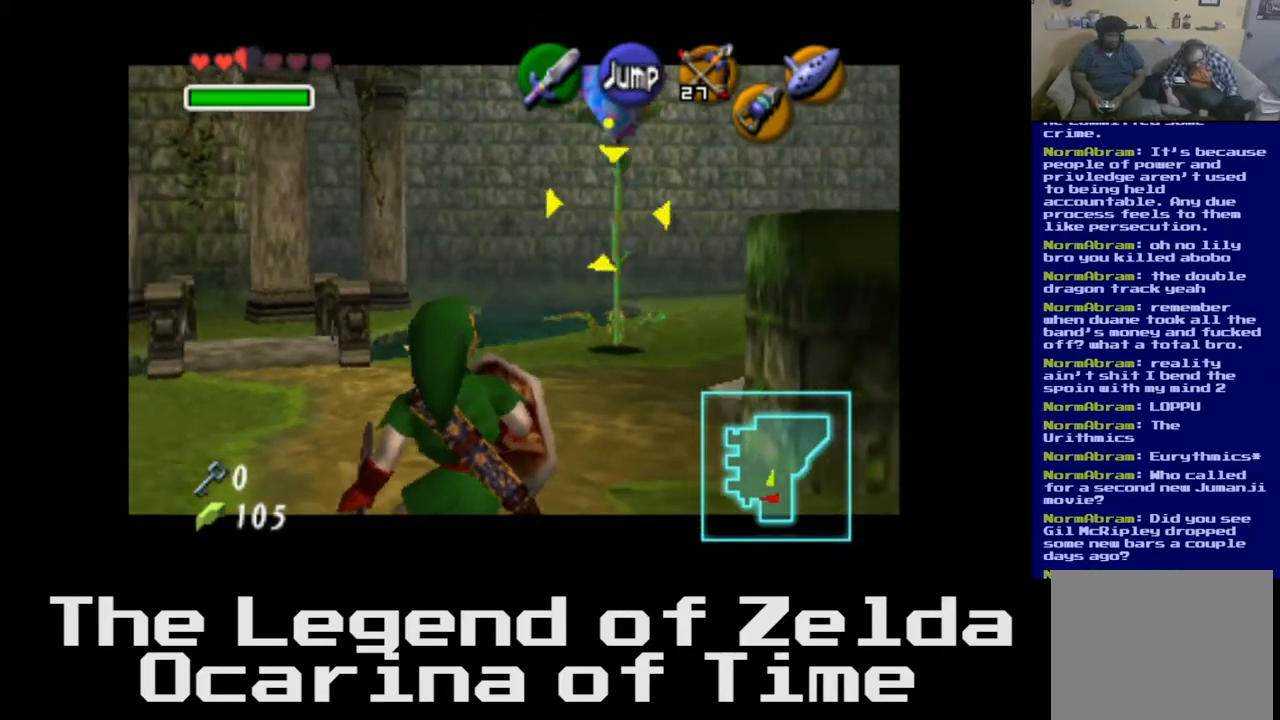
{"buttons": [], "left_stick": "up-left", "right_stick": "center", "events": [[267, "left_stick", "left"], [433, "left_stick", "up-left"]]}
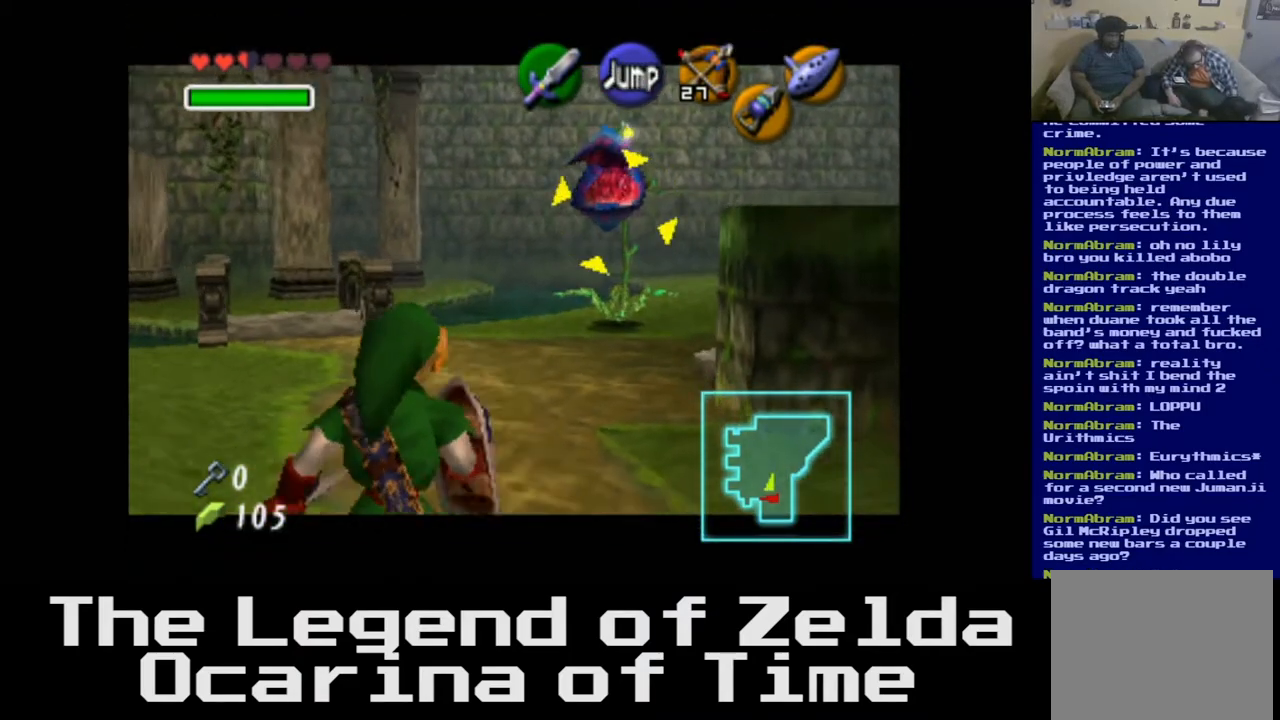
{"buttons": [], "left_stick": "up", "right_stick": "center", "events": [[33, "left_stick", "up"]]}
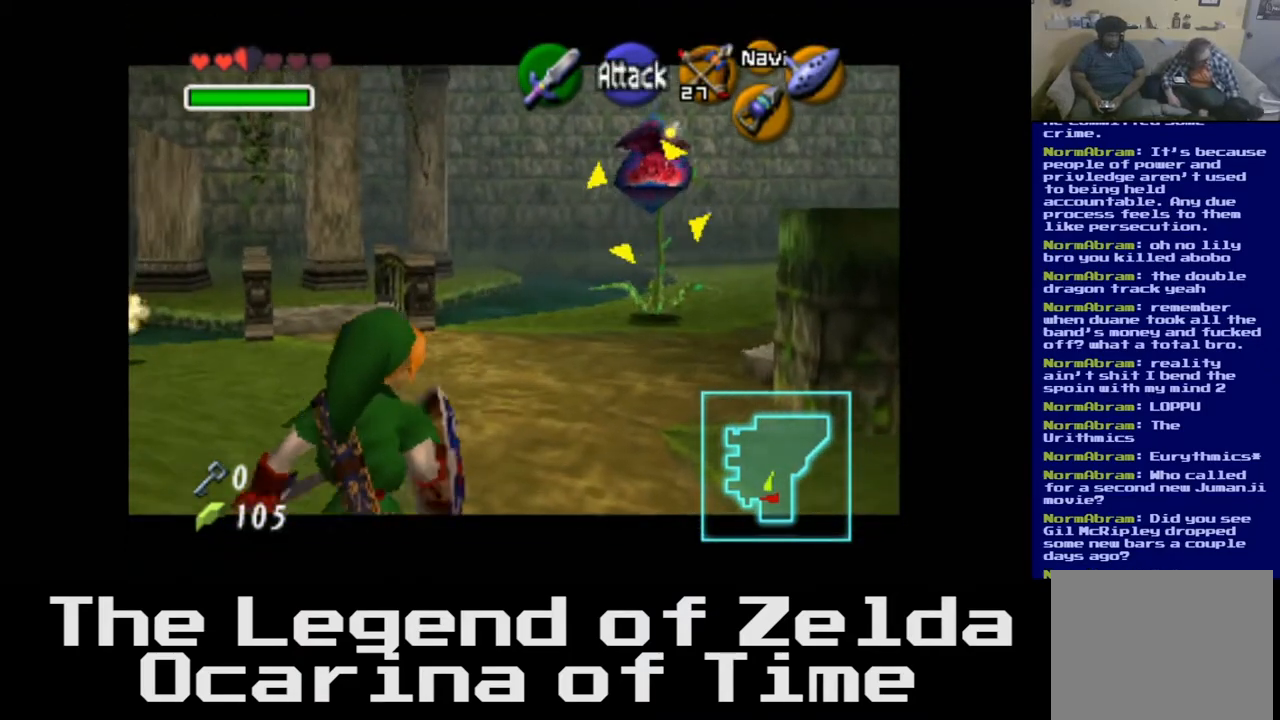
{"buttons": [], "left_stick": "center", "right_stick": "center", "events": [[217, "left_stick", "center"]]}
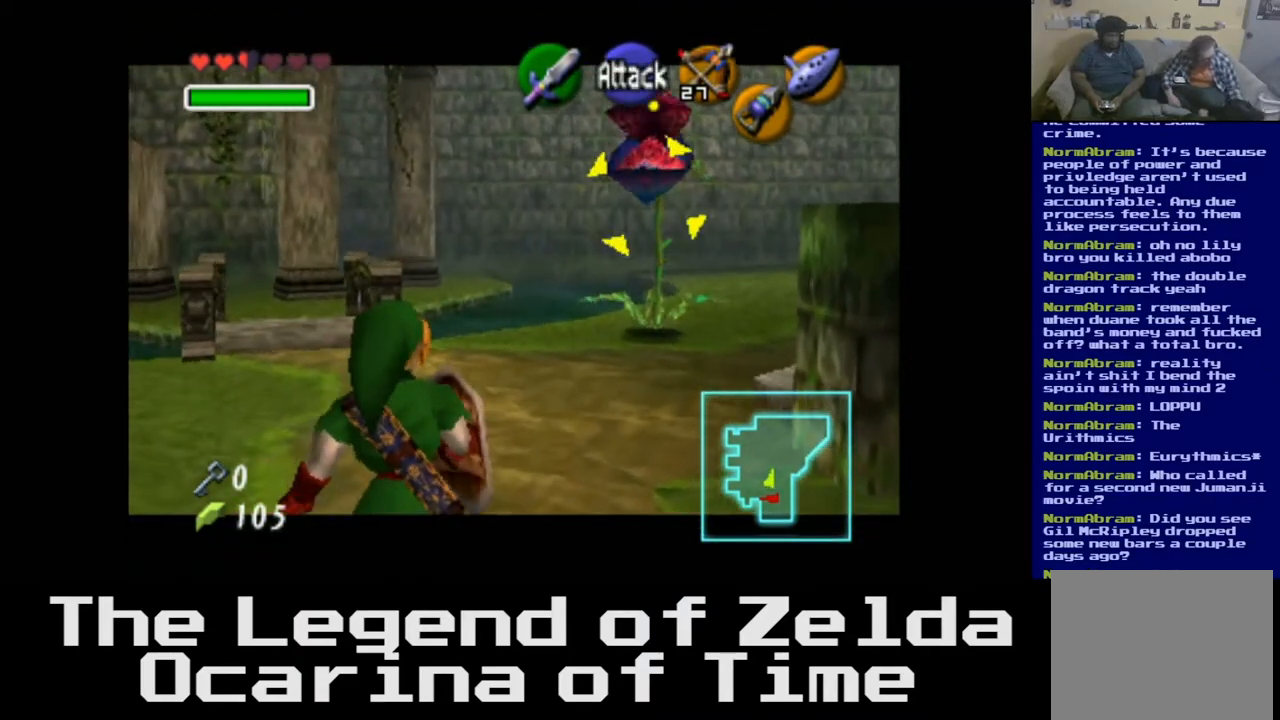
{"buttons": [], "left_stick": "center", "right_stick": "center", "events": [[17, "left_stick", "up"], [450, "left_stick", "center"]]}
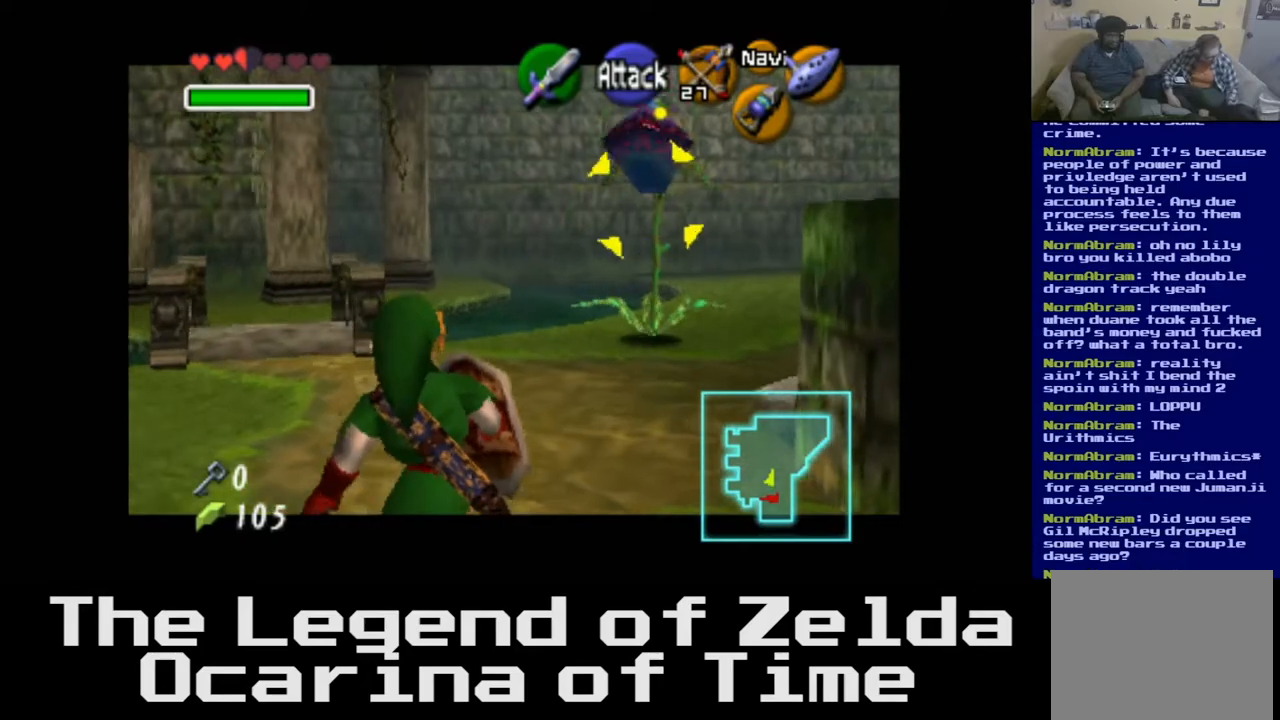
{"buttons": [], "left_stick": "center", "right_stick": "center", "events": [[133, "left_stick", "up"], [467, "left_stick", "center"]]}
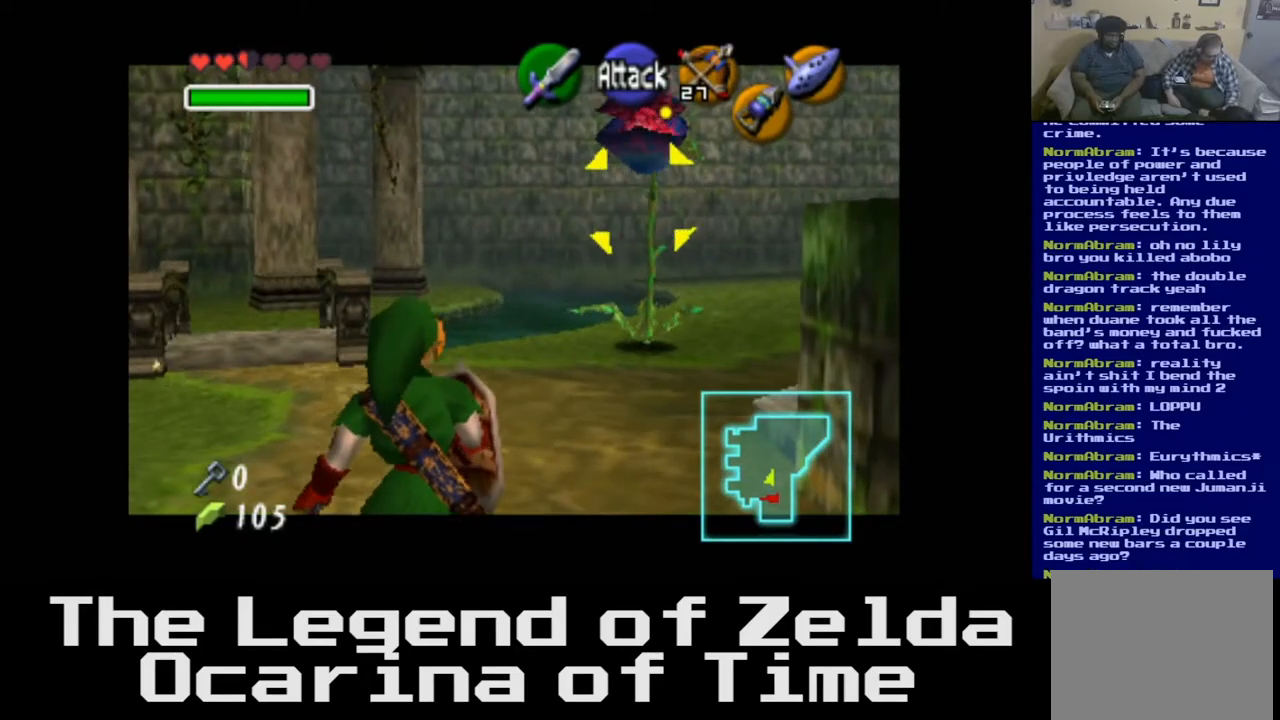
{"buttons": ["L2"], "left_stick": "center", "right_stick": "center", "events": [[483, "L2", "down"]]}
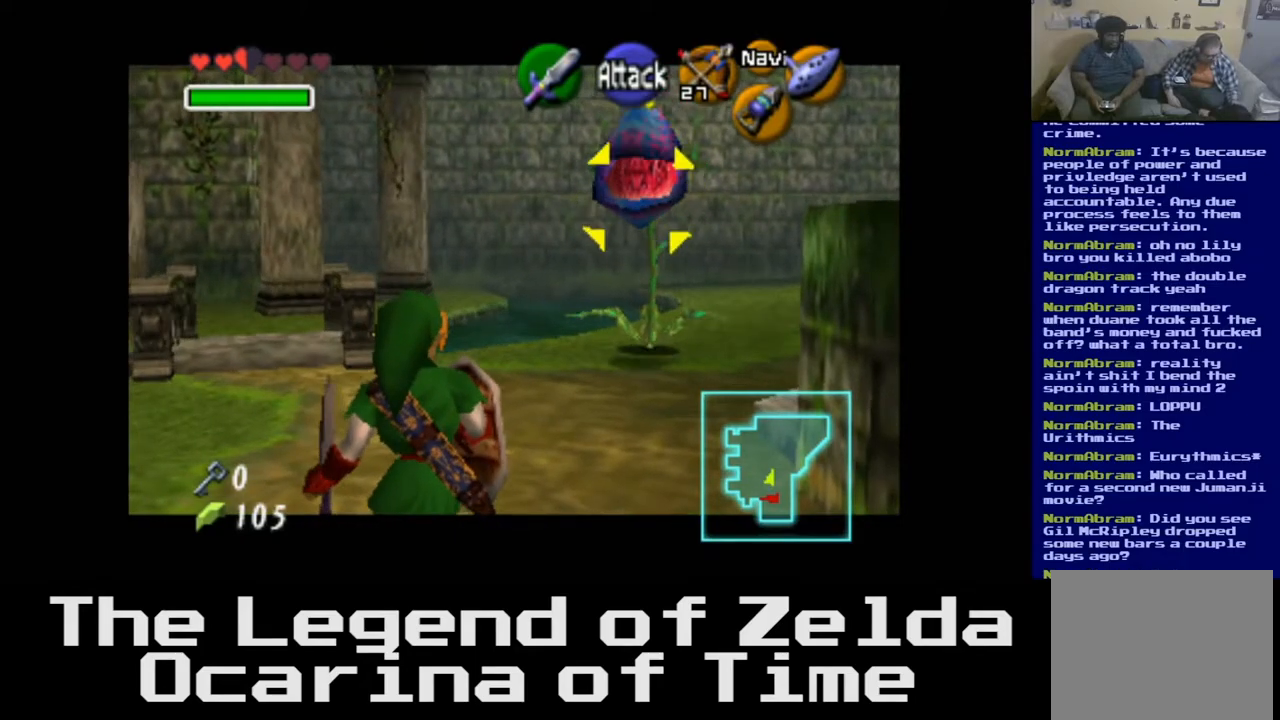
{"buttons": ["L2"], "left_stick": "center", "right_stick": "center", "events": []}
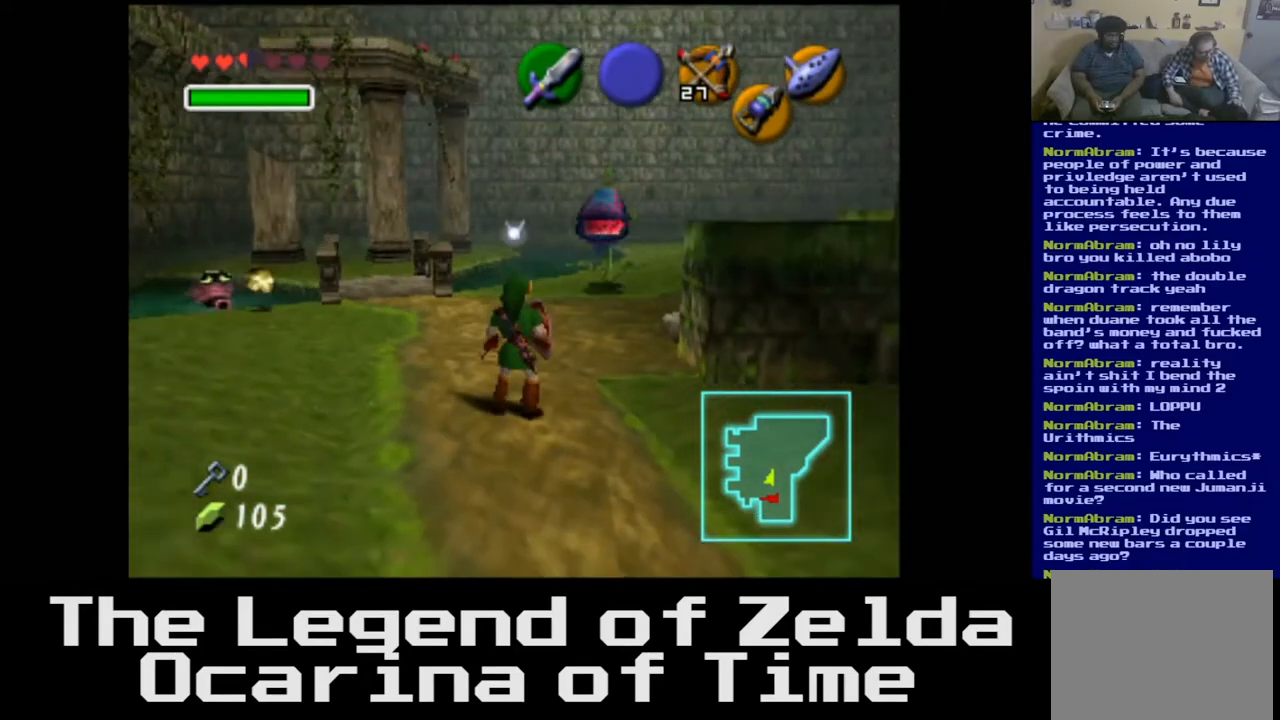
{"buttons": [], "left_stick": "down", "right_stick": "center", "events": [[33, "left_stick", "up"], [183, "left_stick", "center"], [333, "L2", "up"], [333, "left_stick", "down"]]}
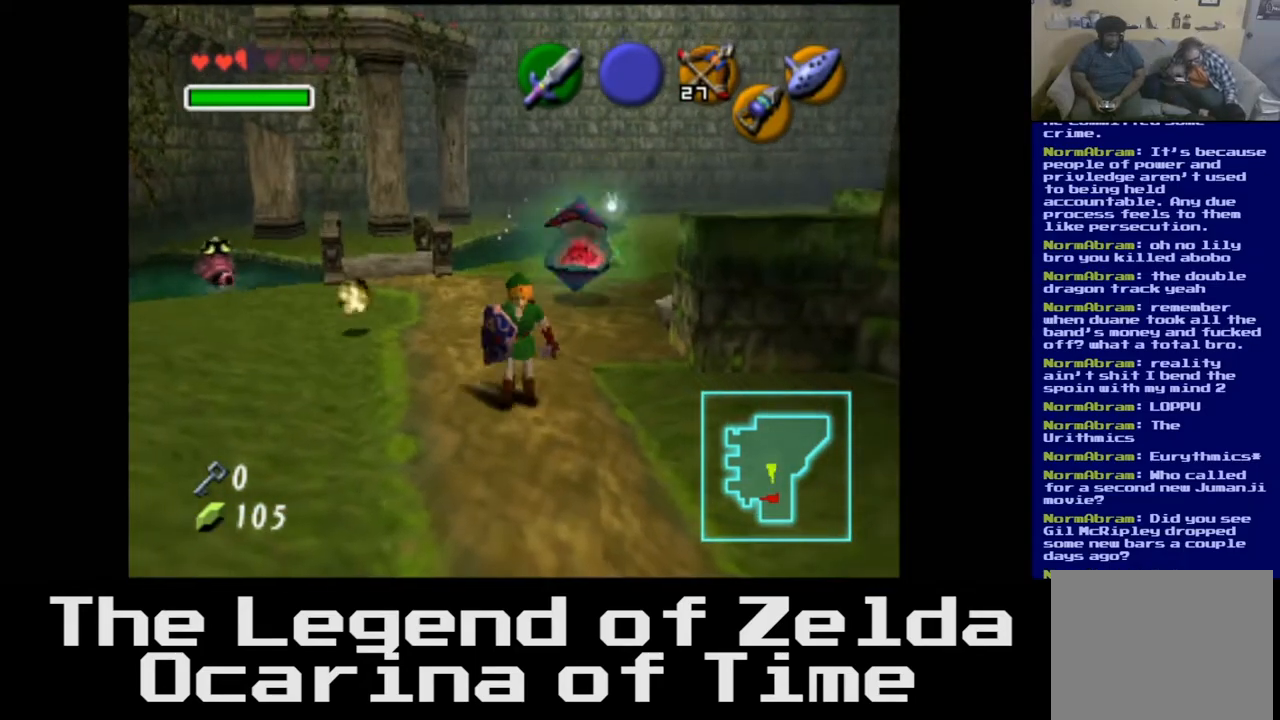
{"buttons": [], "left_stick": "down", "right_stick": "center", "events": []}
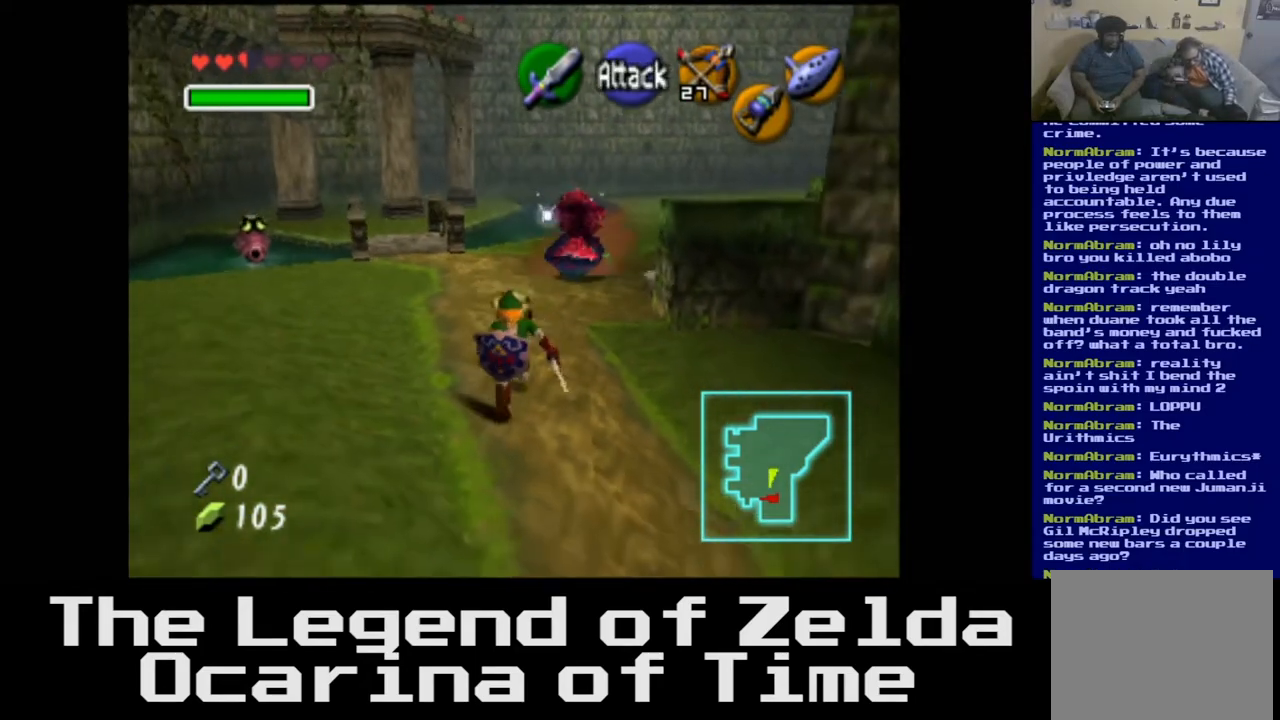
{"buttons": [], "left_stick": "up", "right_stick": "center", "events": [[83, "left_stick", "up"]]}
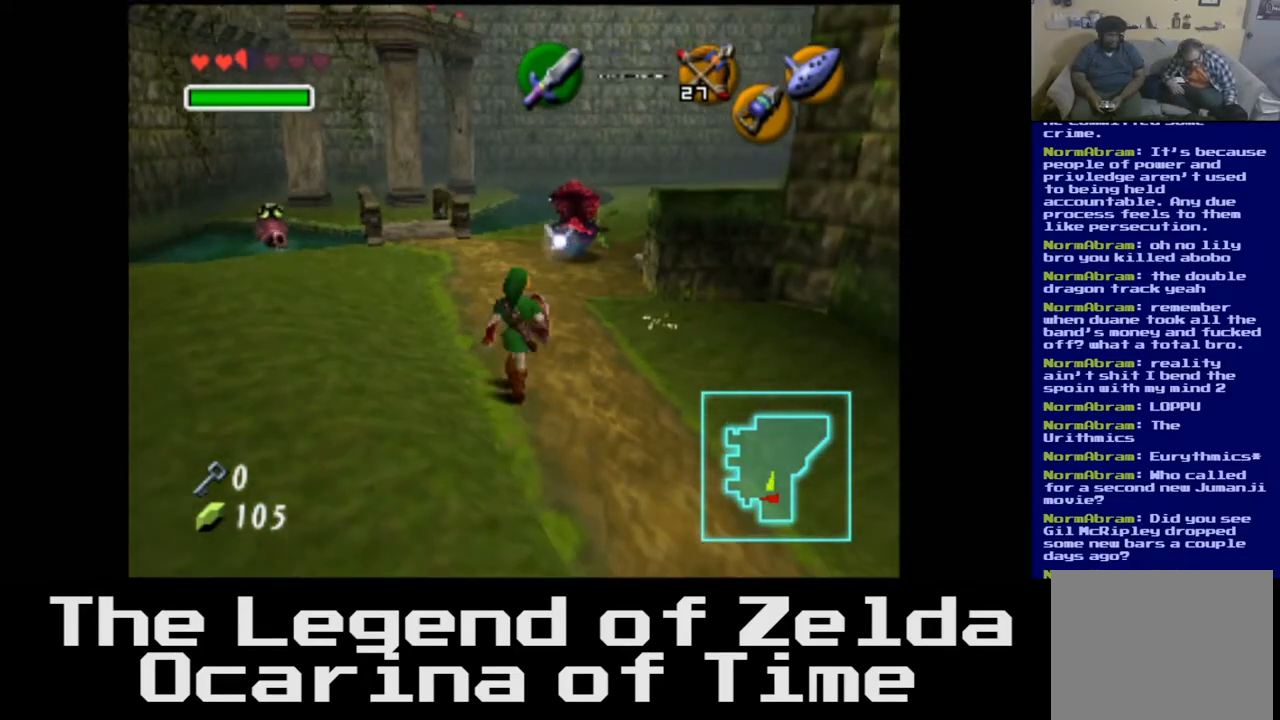
{"buttons": [], "left_stick": "up-left", "right_stick": "center", "events": [[400, "left_stick", "up-left"]]}
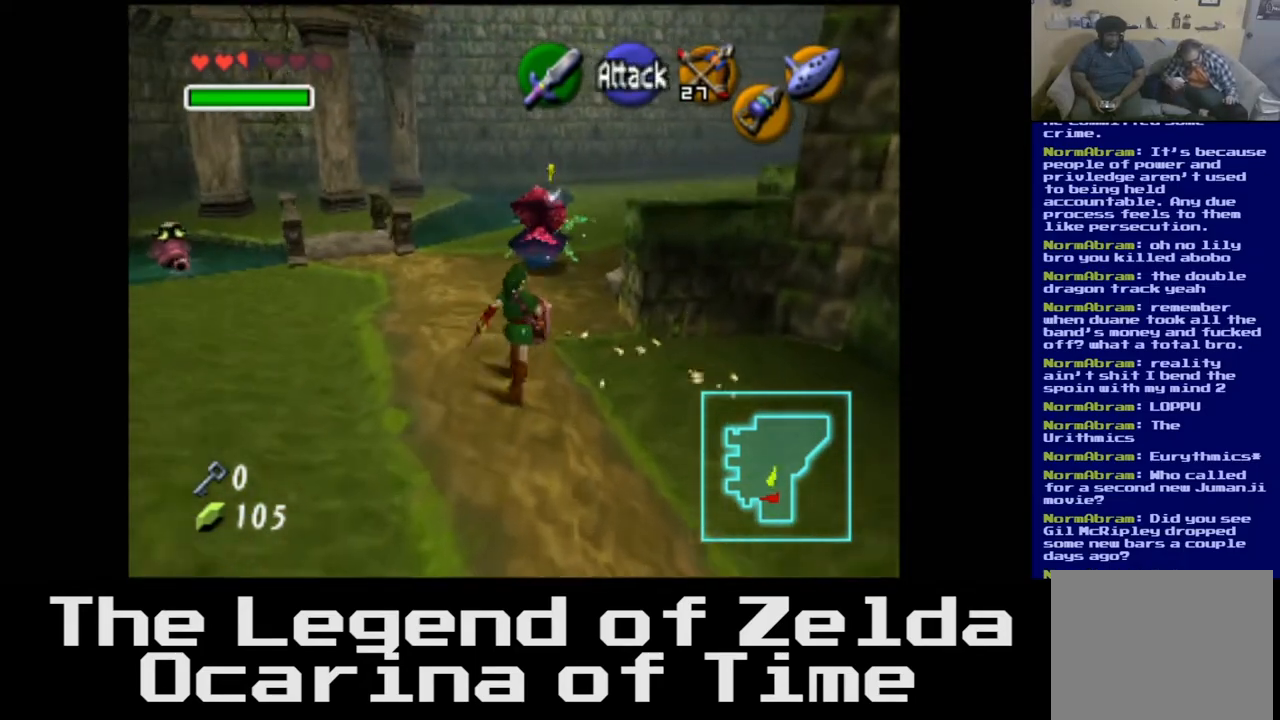
{"buttons": [], "left_stick": "up-left", "right_stick": "center", "events": []}
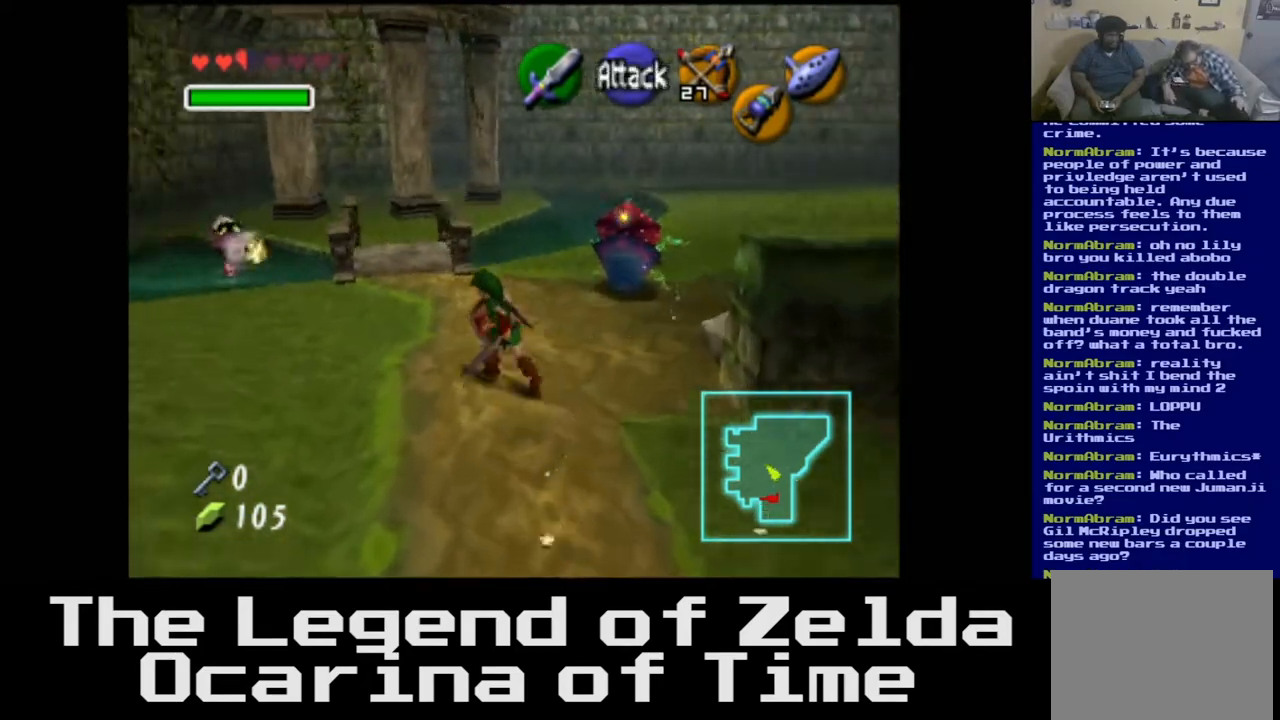
{"buttons": [], "left_stick": "up", "right_stick": "center", "events": [[317, "left_stick", "up"]]}
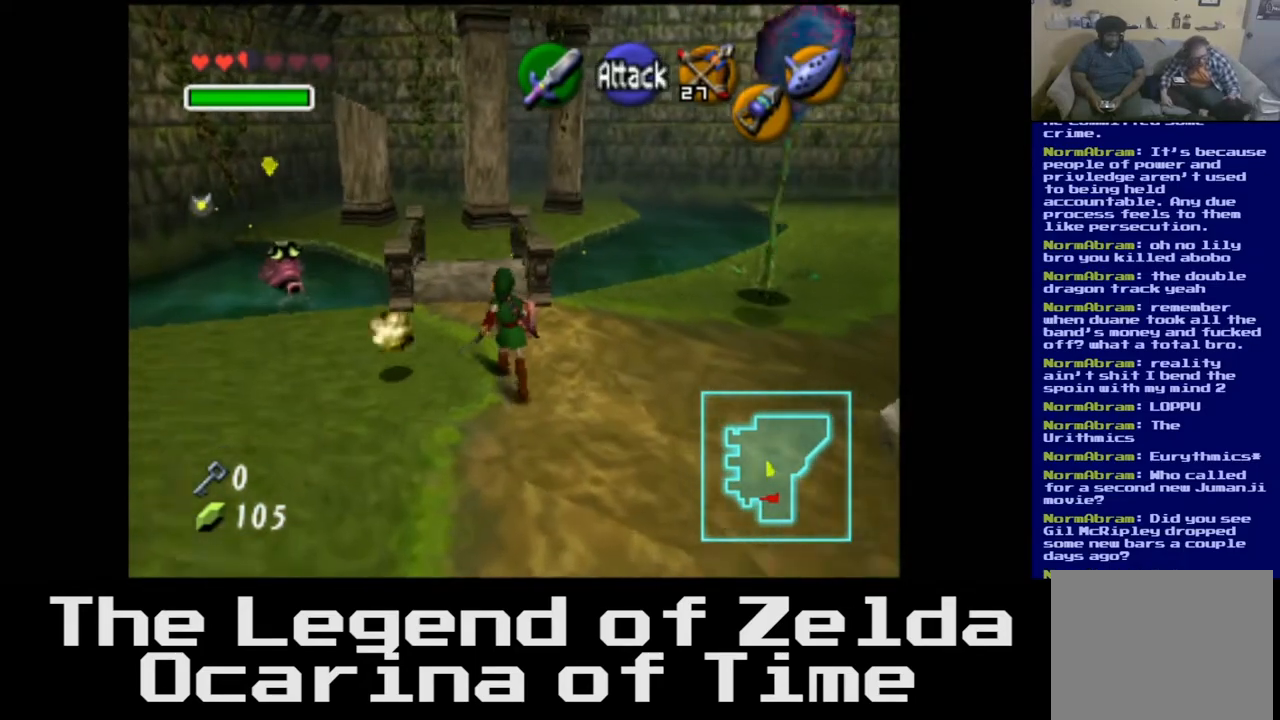
{"buttons": [], "left_stick": "up", "right_stick": "center", "events": []}
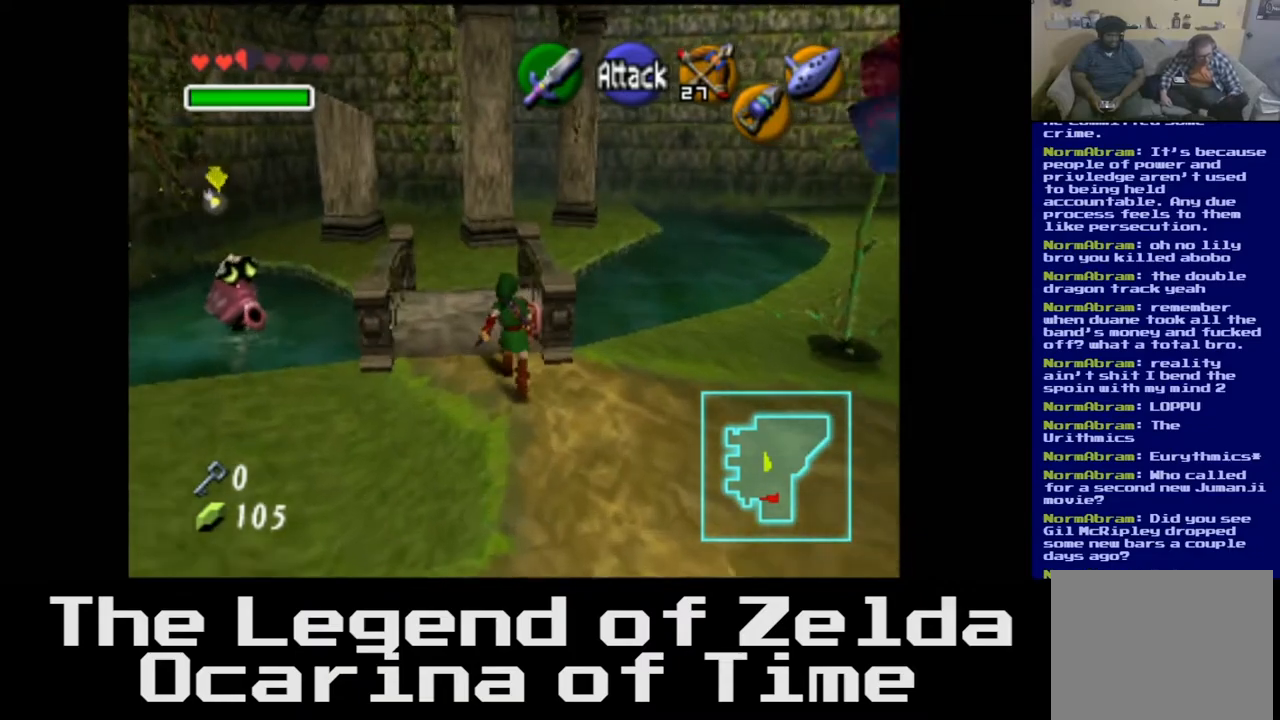
{"buttons": [], "left_stick": "up", "right_stick": "center", "events": []}
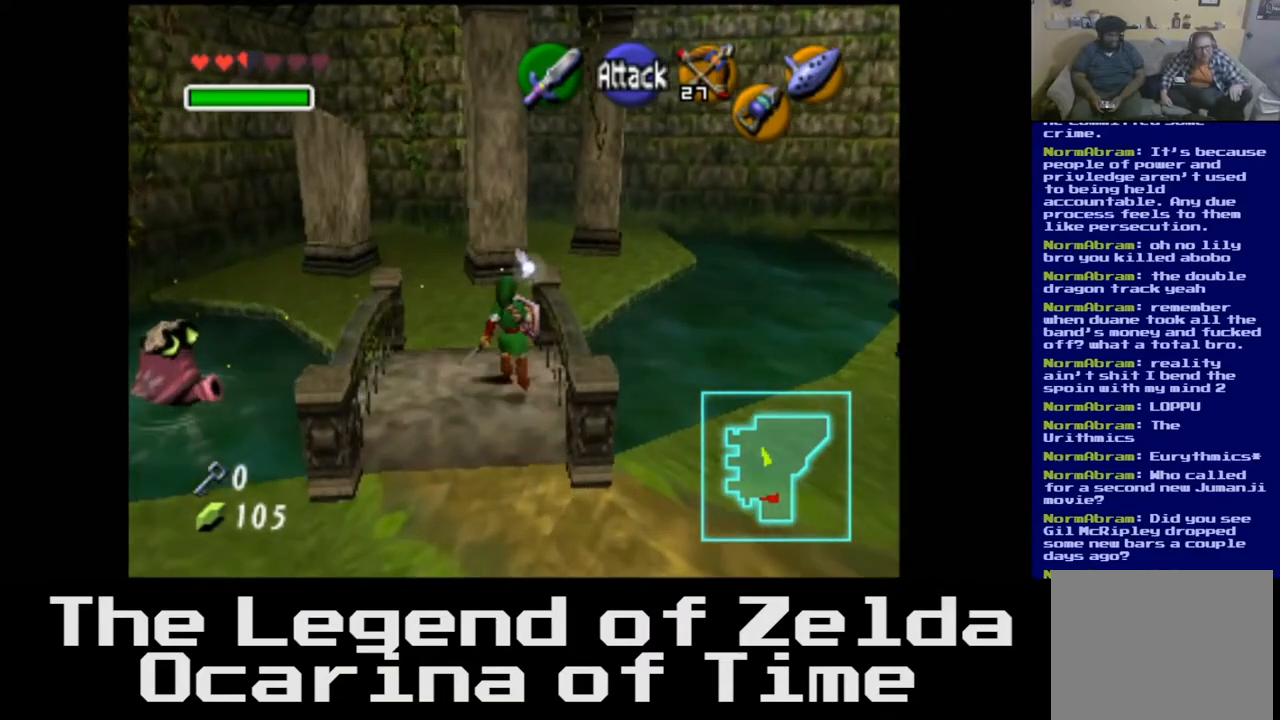
{"buttons": [], "left_stick": "up", "right_stick": "center", "events": []}
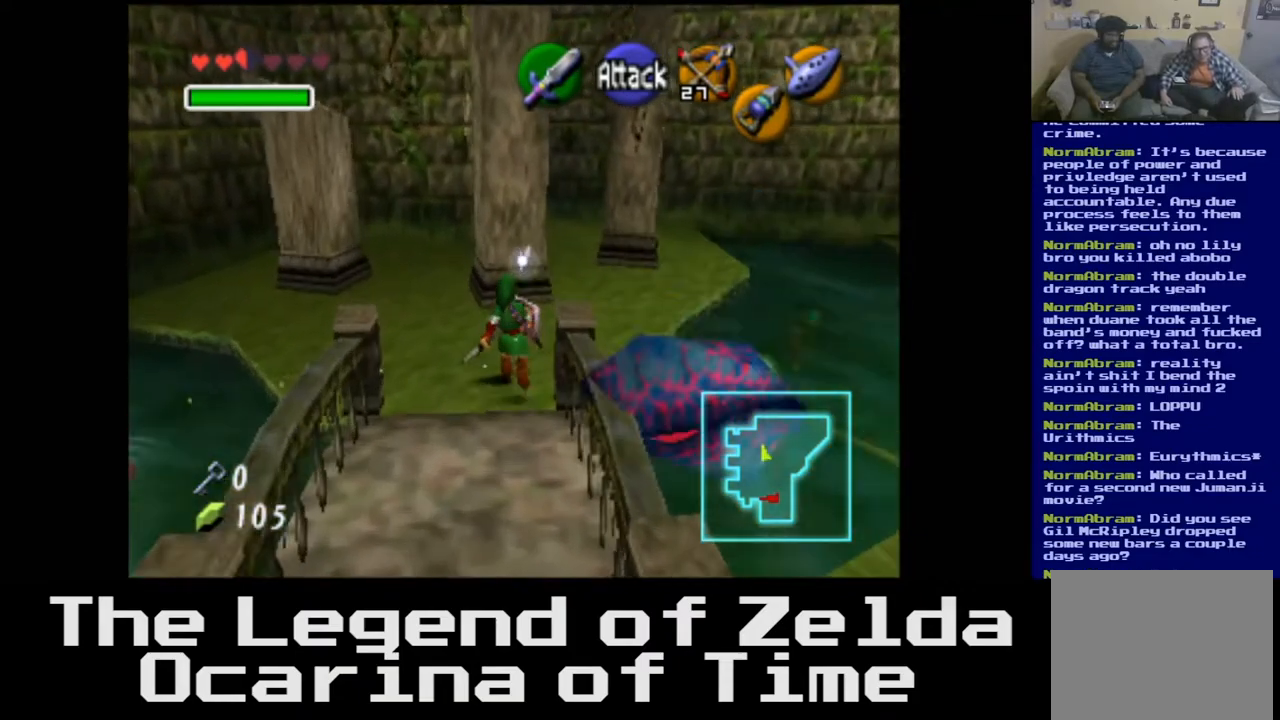
{"buttons": [], "left_stick": "up-right", "right_stick": "center", "events": [[217, "left_stick", "up-right"]]}
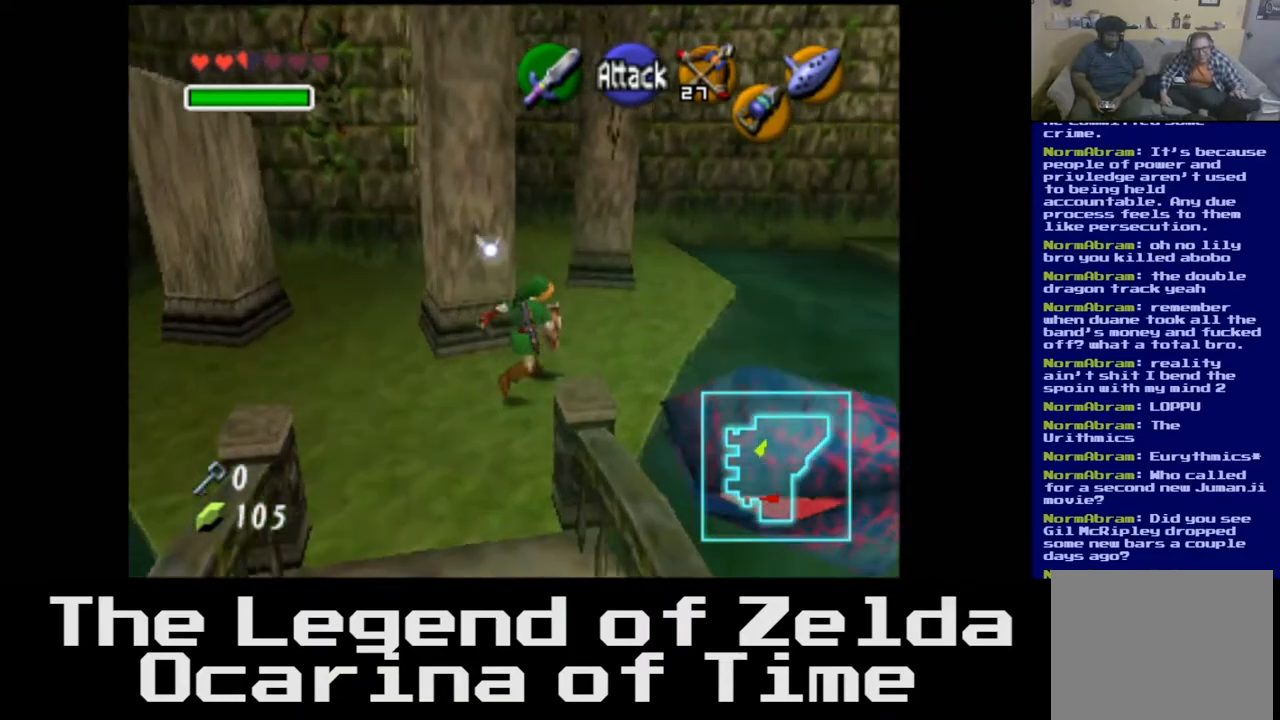
{"buttons": [], "left_stick": "up-right", "right_stick": "center", "events": []}
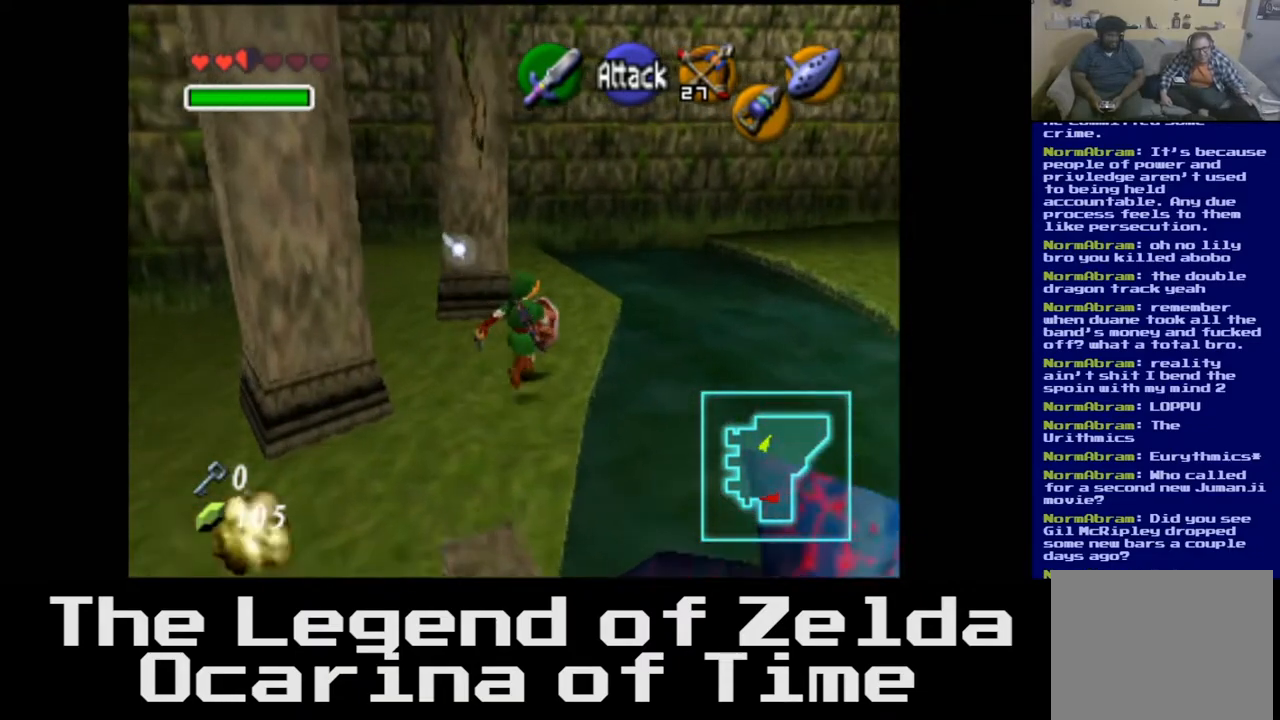
{"buttons": [], "left_stick": "up-right", "right_stick": "center", "events": []}
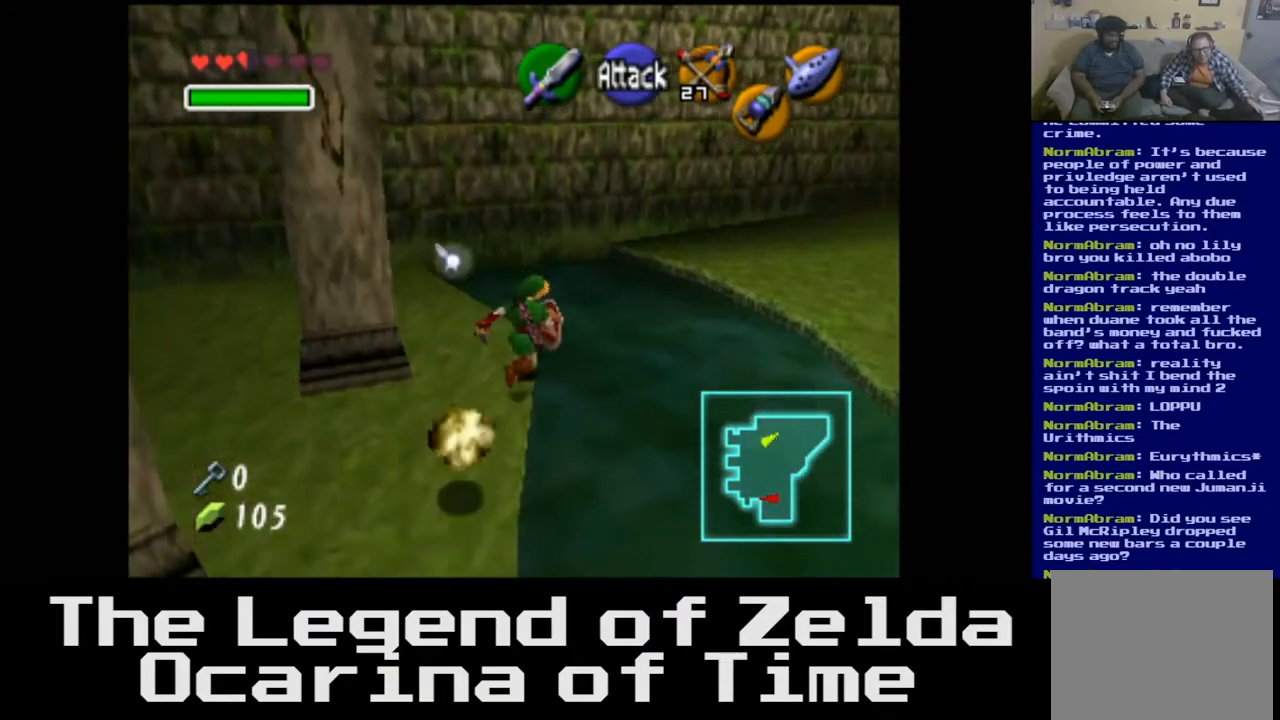
{"buttons": [], "left_stick": "up-right", "right_stick": "center", "events": [[50, "A", "down"], [233, "A", "up"]]}
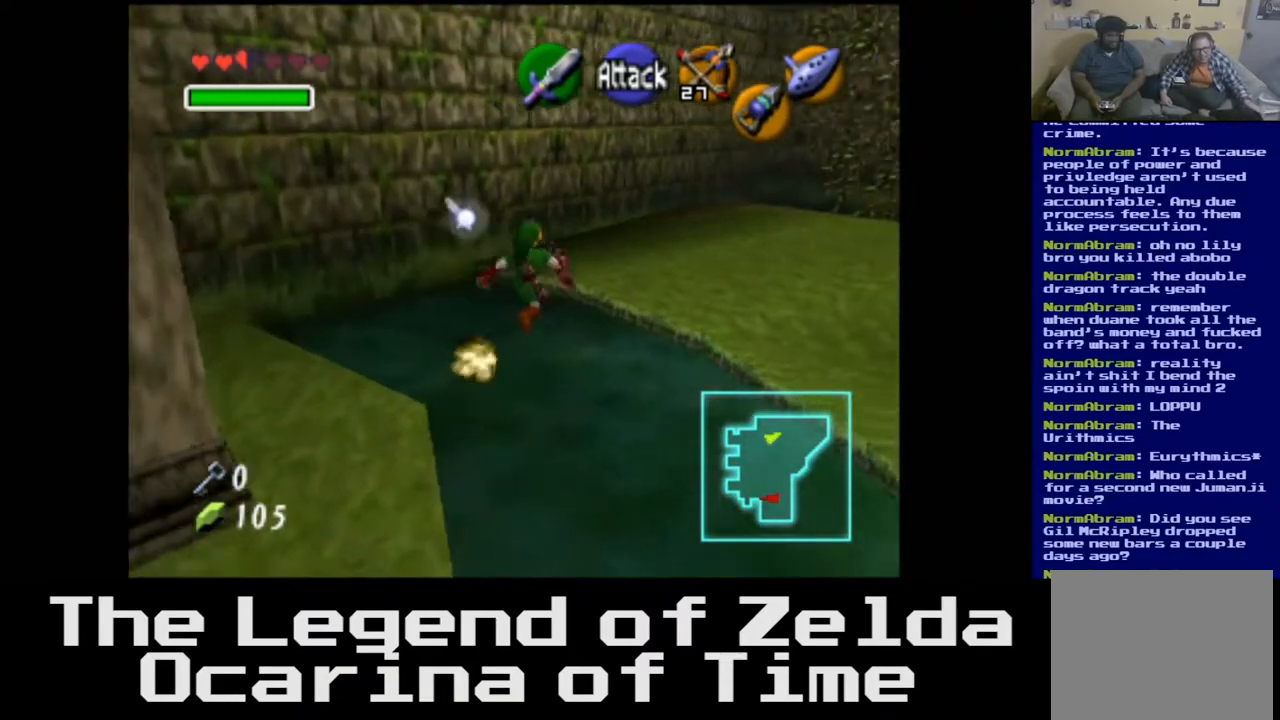
{"buttons": [], "left_stick": "up-right", "right_stick": "center", "events": [[350, "A", "down"], [500, "A", "up"]]}
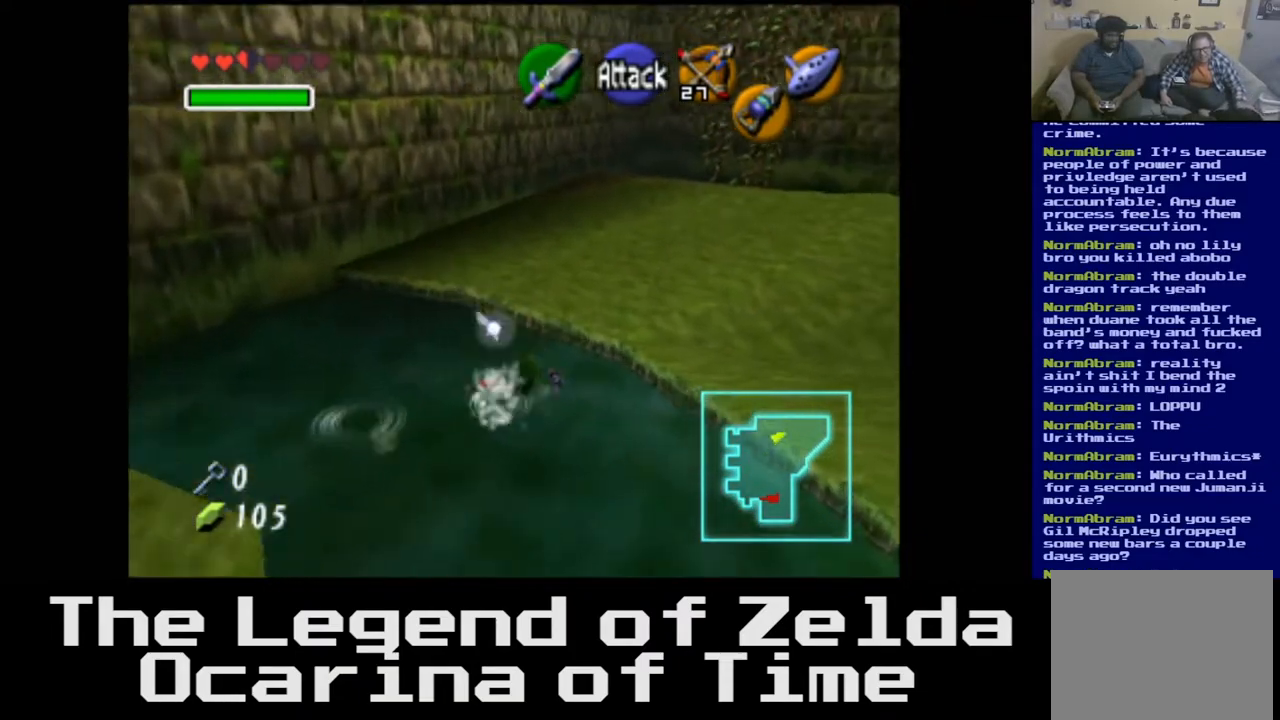
{"buttons": [], "left_stick": "up-right", "right_stick": "center", "events": [[133, "A", "down"], [283, "A", "up"]]}
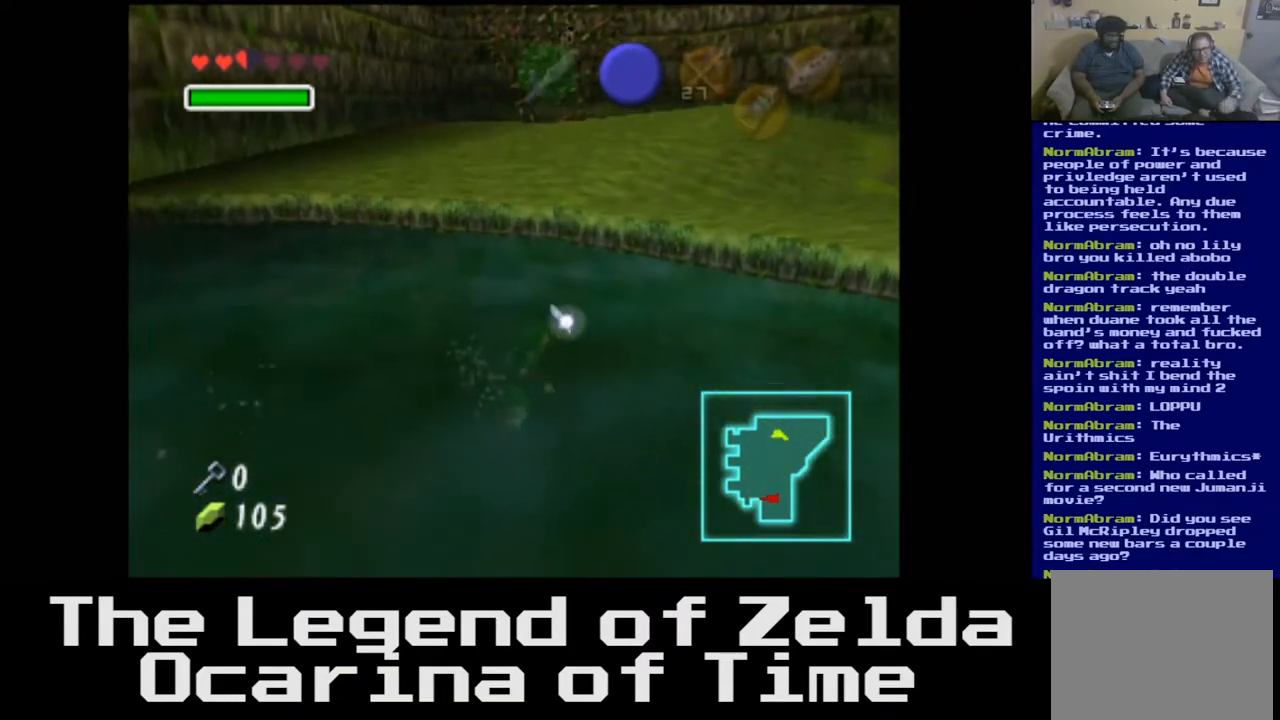
{"buttons": [], "left_stick": "up", "right_stick": "center", "events": [[267, "left_stick", "up"]]}
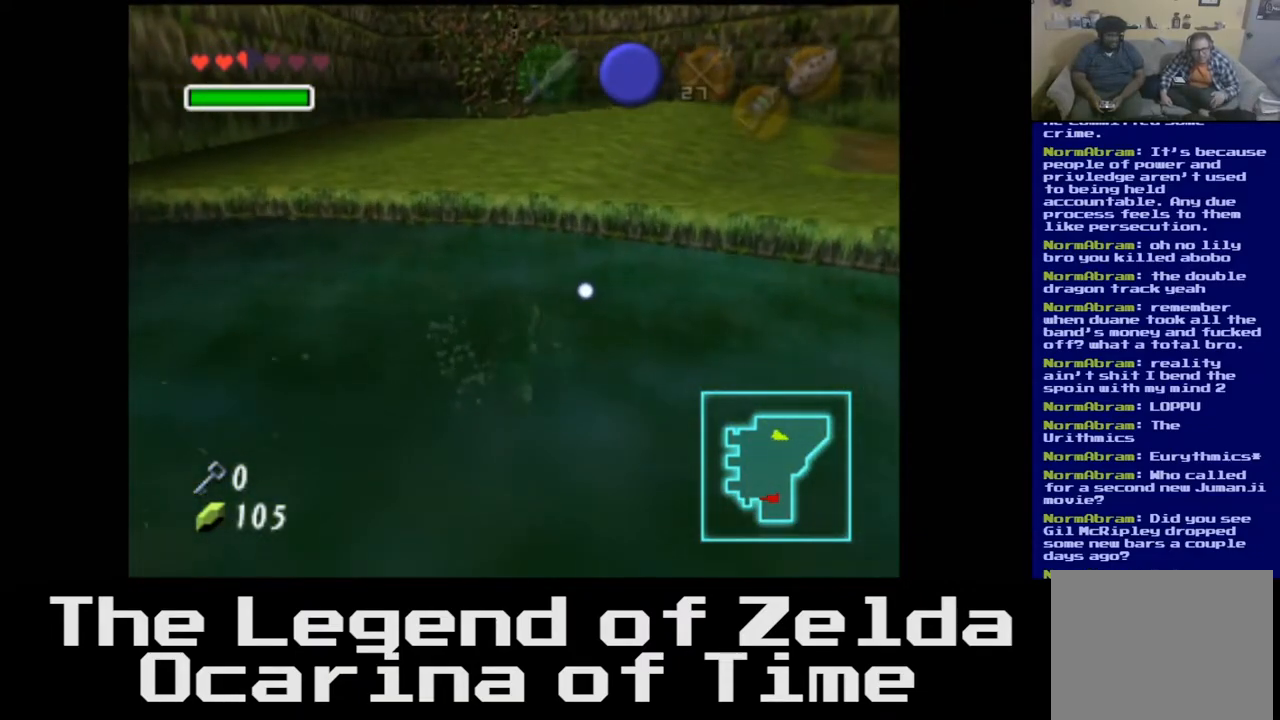
{"buttons": [], "left_stick": "up", "right_stick": "center", "events": []}
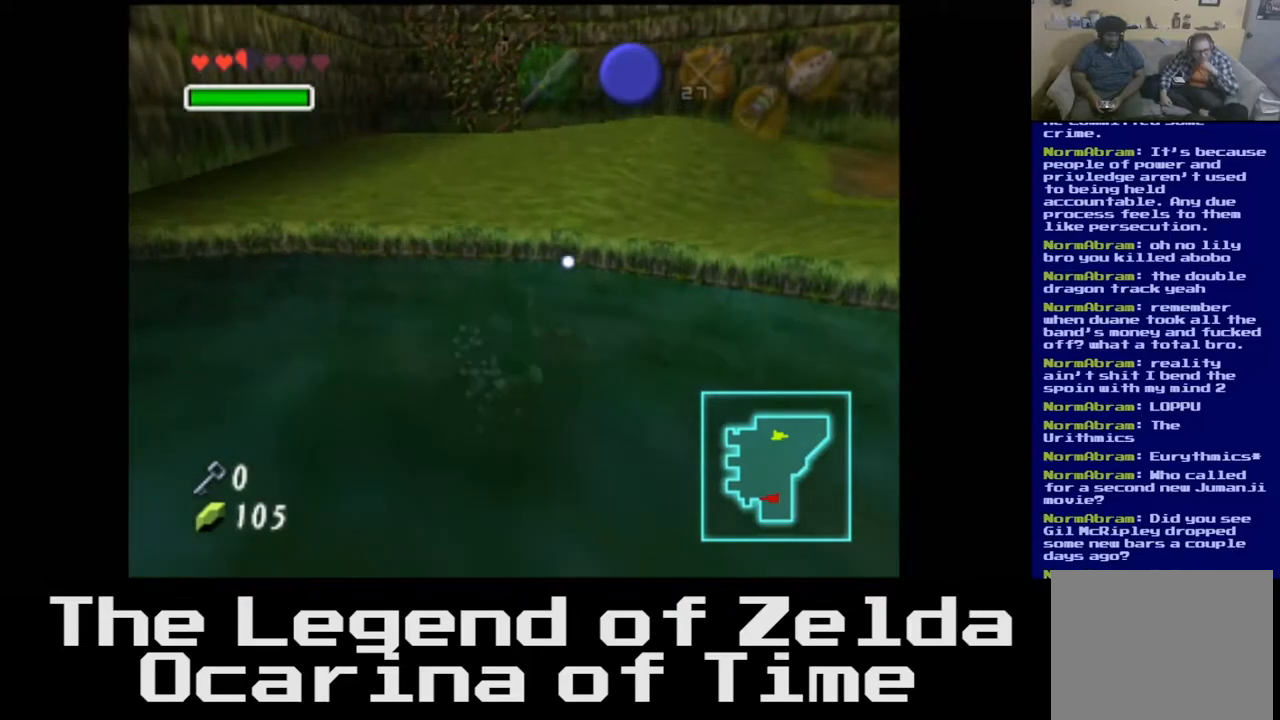
{"buttons": [], "left_stick": "up", "right_stick": "center", "events": []}
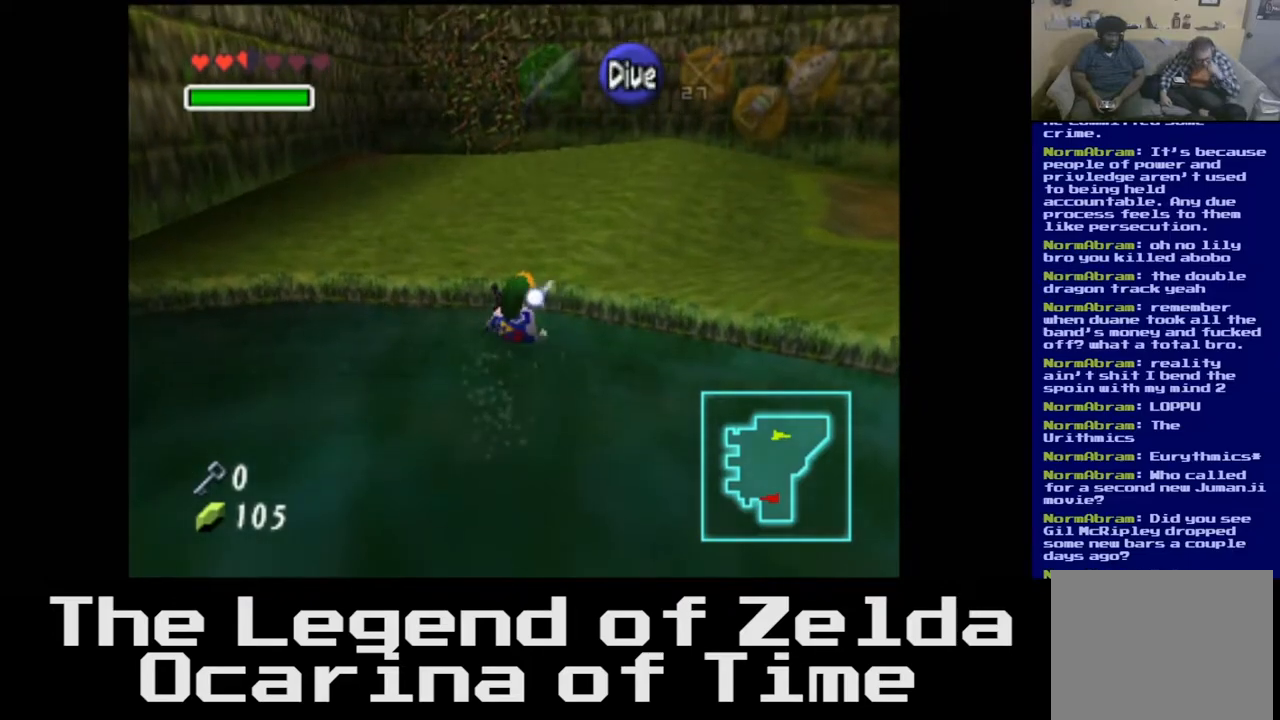
{"buttons": [], "left_stick": "up", "right_stick": "center", "events": []}
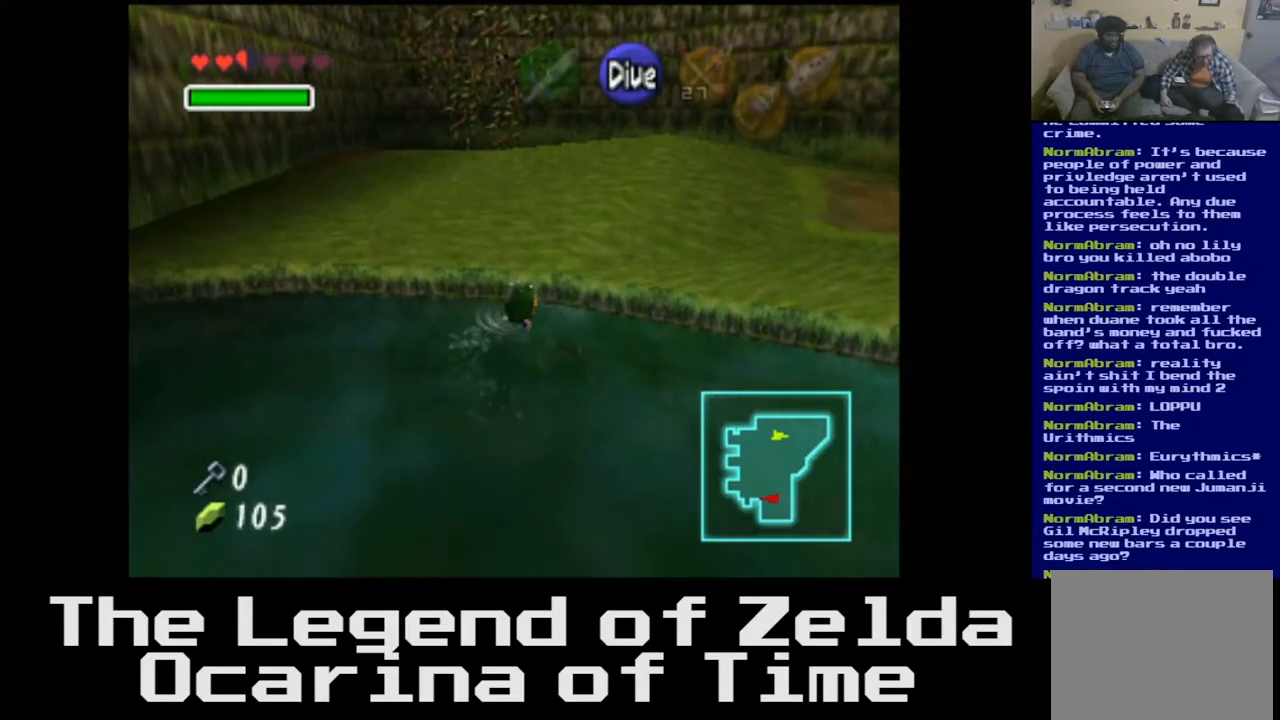
{"buttons": [], "left_stick": "up", "right_stick": "center", "events": []}
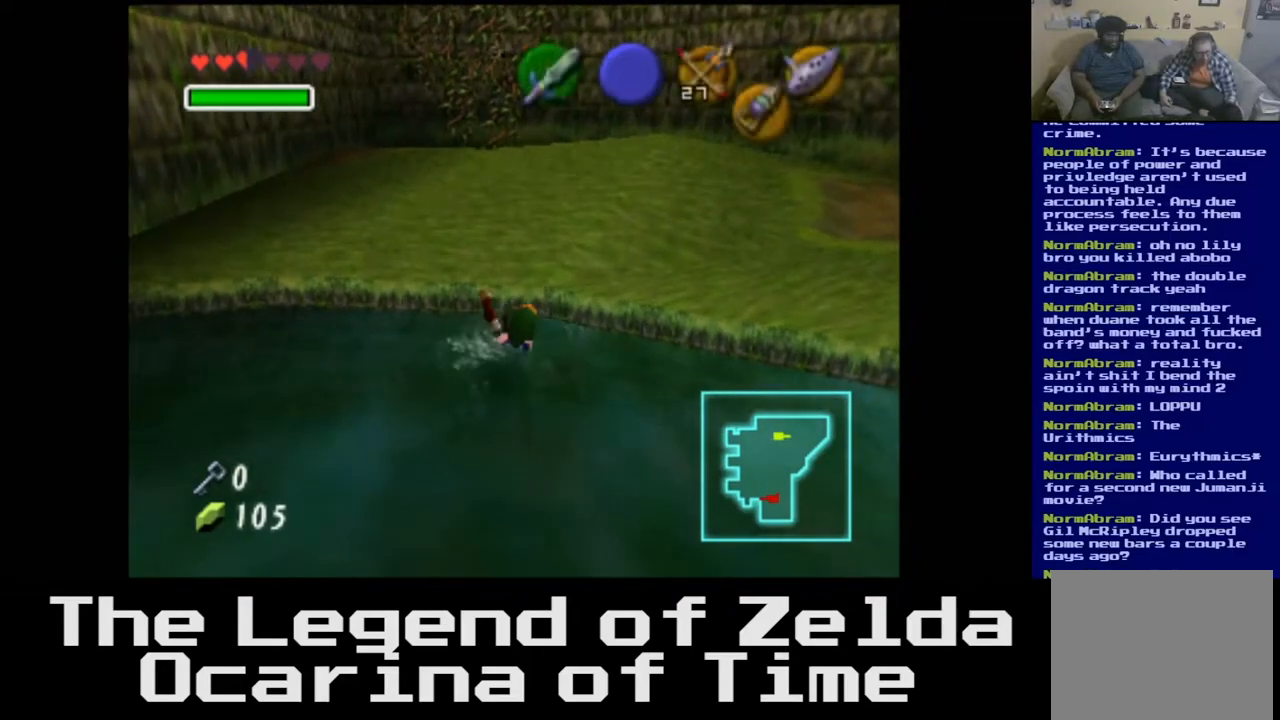
{"buttons": [], "left_stick": "up", "right_stick": "center", "events": []}
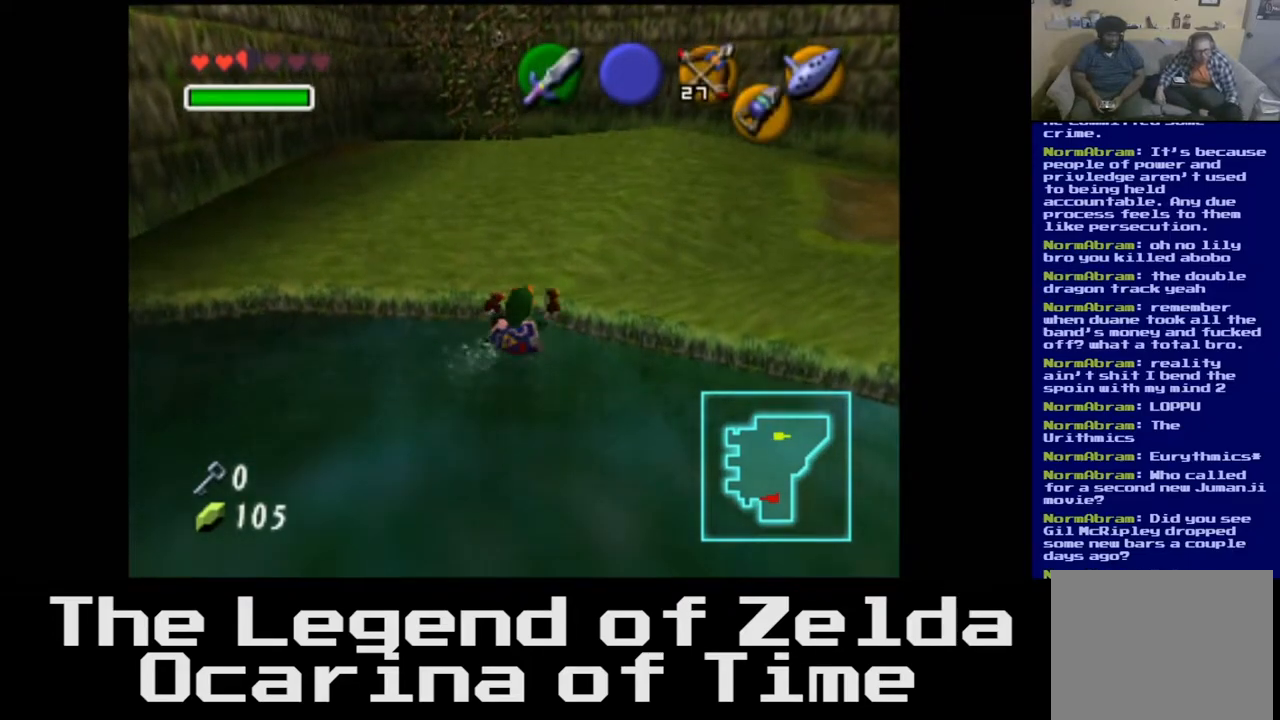
{"buttons": [], "left_stick": "up", "right_stick": "center", "events": []}